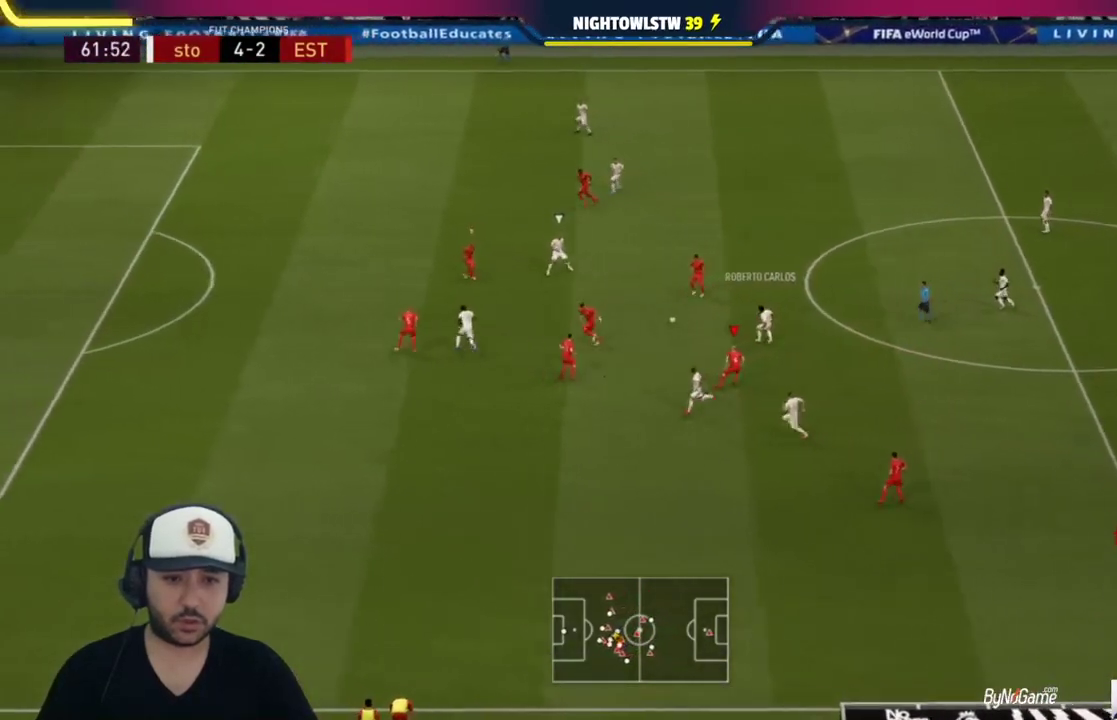
Gameplay with a controller (PlayStation layout); each line is a JSON object with the inputs held at the frame after it. "events" lists button and stick changes between this image and that frame as [ms after this image, input, new state], when the widget could be followed in between.
{"buttons": ["L1"], "left_stick": "up-right", "right_stick": "center", "events": [[317, "L2", "up"], [350, "R1", "up"], [417, "L1", "down"]]}
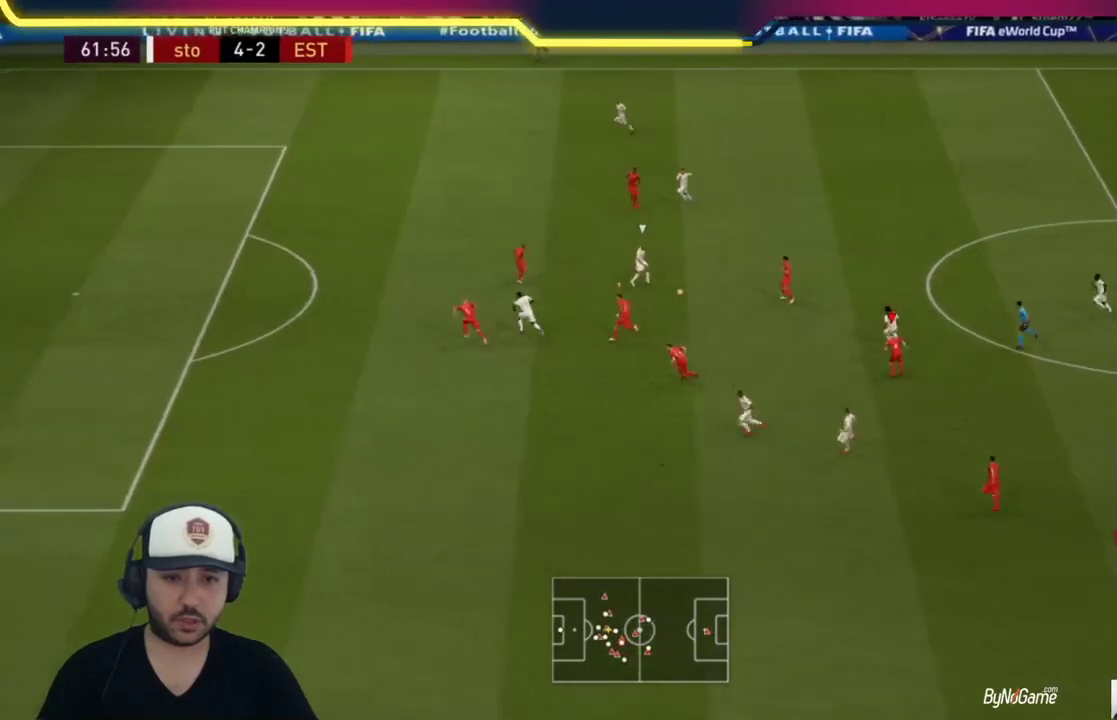
{"buttons": ["L2", "R1"], "left_stick": "up-right", "right_stick": "center", "events": [[17, "left_stick", "up"], [50, "L1", "up"], [150, "L2", "down"], [200, "R1", "down"], [200, "left_stick", "up-right"]]}
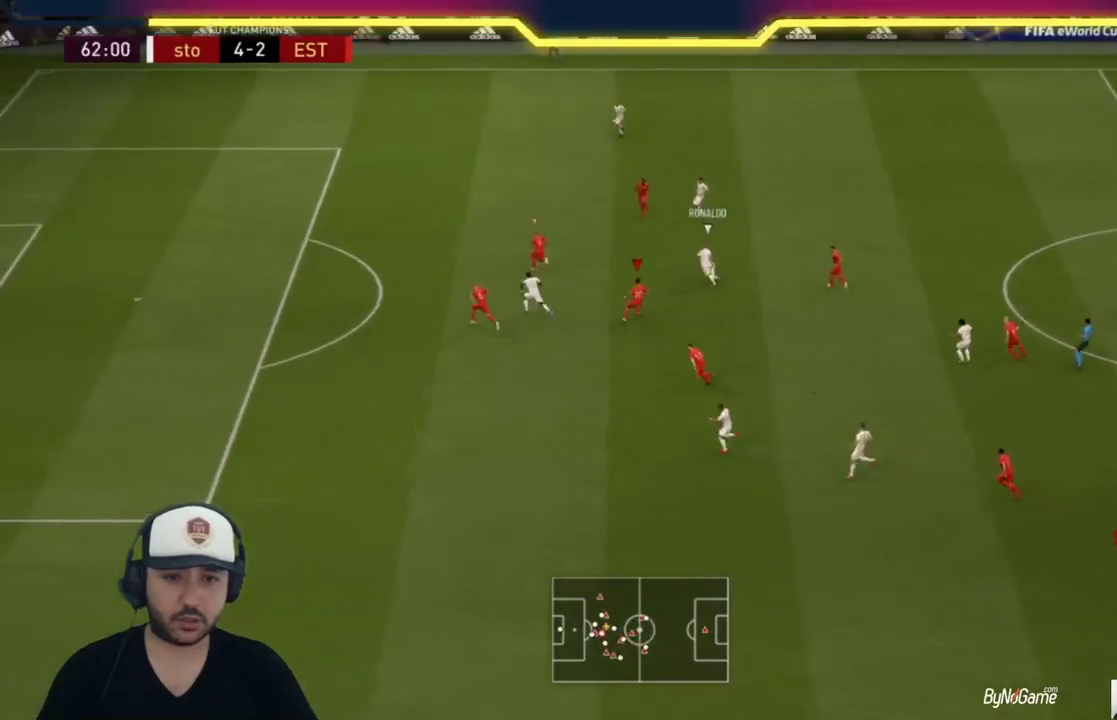
{"buttons": [], "left_stick": "up-left", "right_stick": "center", "events": [[200, "R1", "up"], [283, "L2", "up"], [283, "left_stick", "up-left"]]}
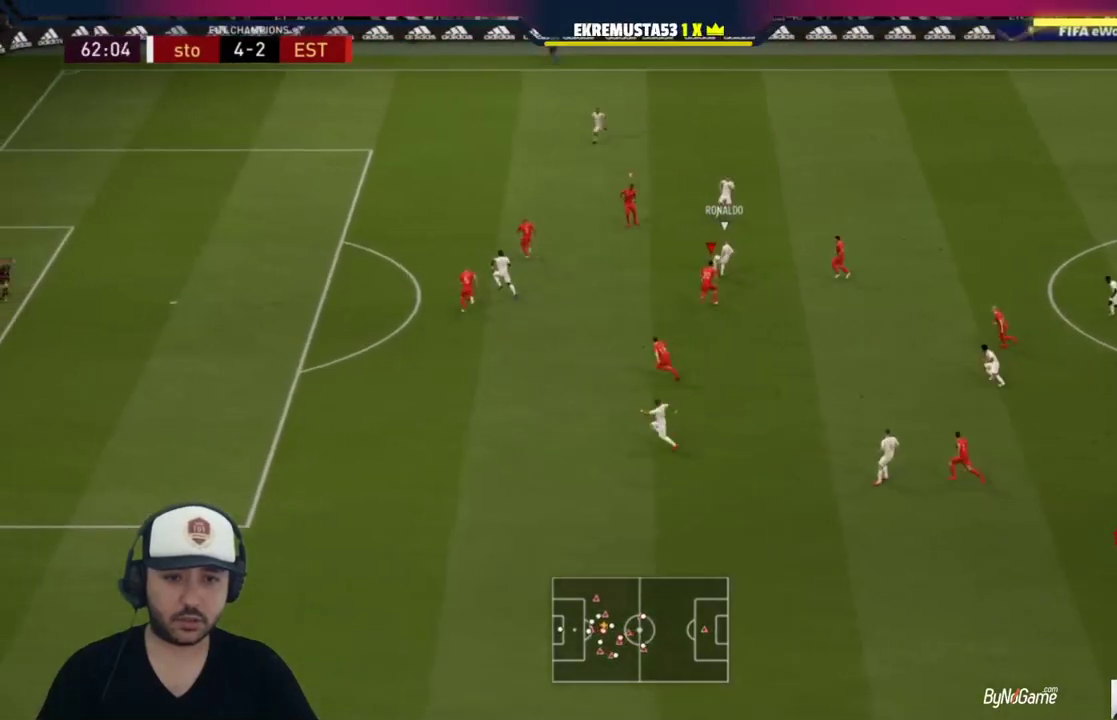
{"buttons": ["L2", "R1"], "left_stick": "up-right", "right_stick": "center", "events": [[17, "R1", "down"], [183, "left_stick", "up"], [217, "L2", "down"], [217, "R1", "up"], [350, "left_stick", "up-right"], [417, "R1", "down"]]}
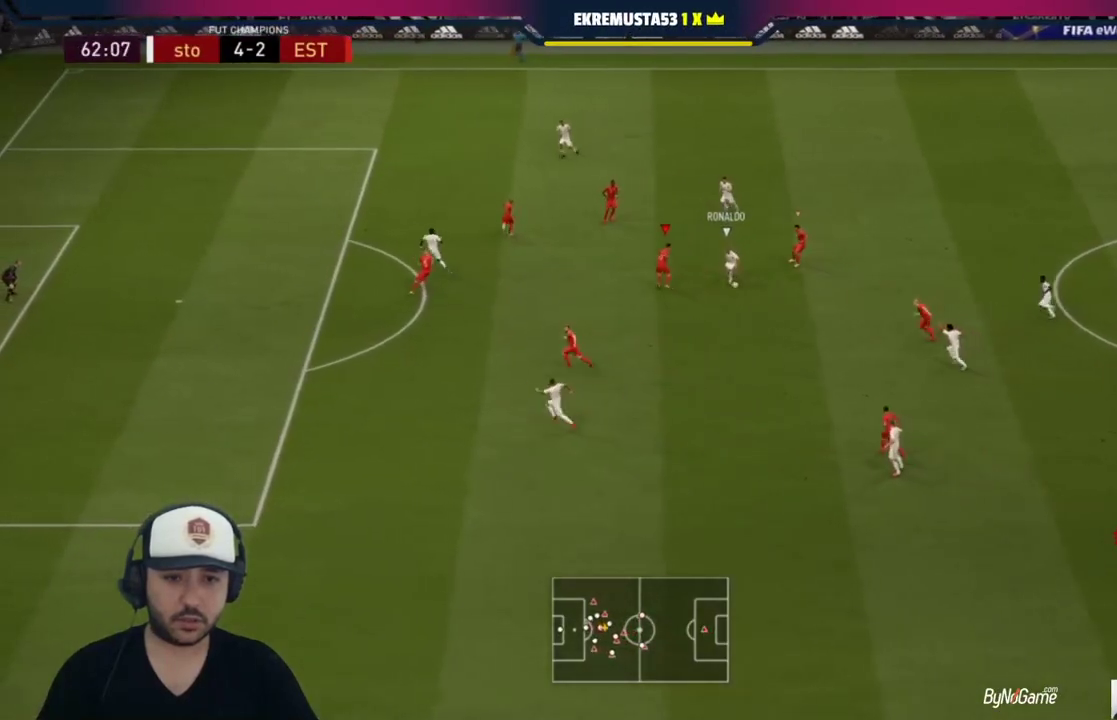
{"buttons": ["L2", "R1"], "left_stick": "down", "right_stick": "center", "events": [[17, "left_stick", "down-right"], [183, "left_stick", "down"]]}
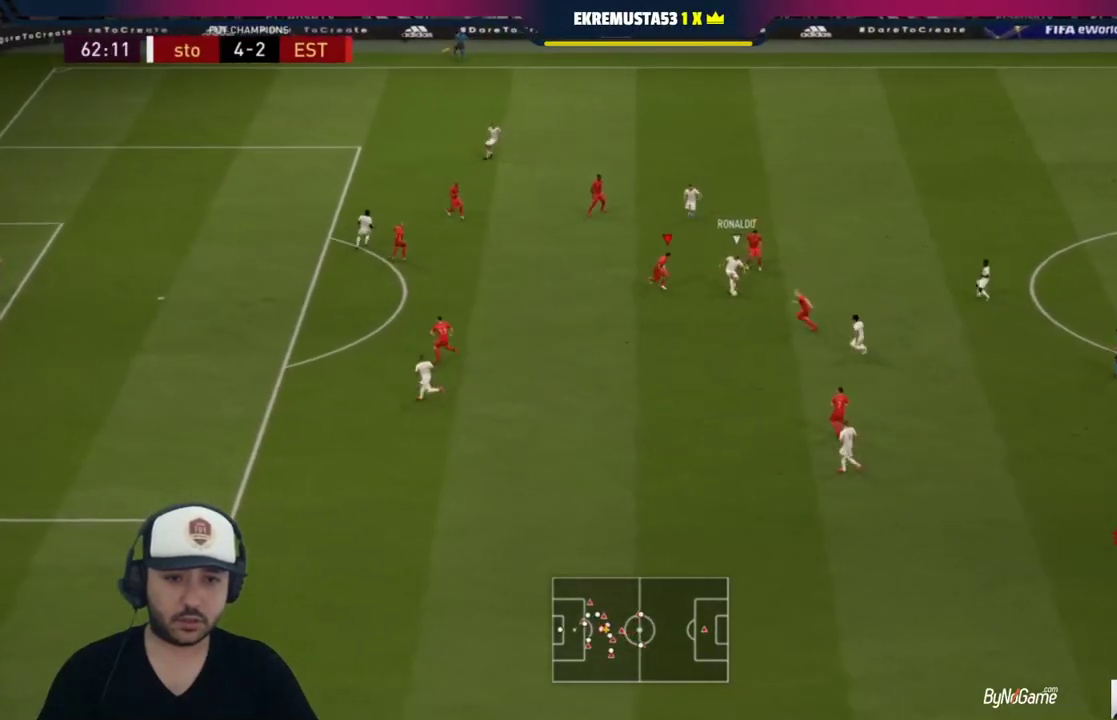
{"buttons": ["L2", "R1"], "left_stick": "left", "right_stick": "center", "events": [[250, "R1", "up"], [283, "left_stick", "left"], [450, "R1", "down"]]}
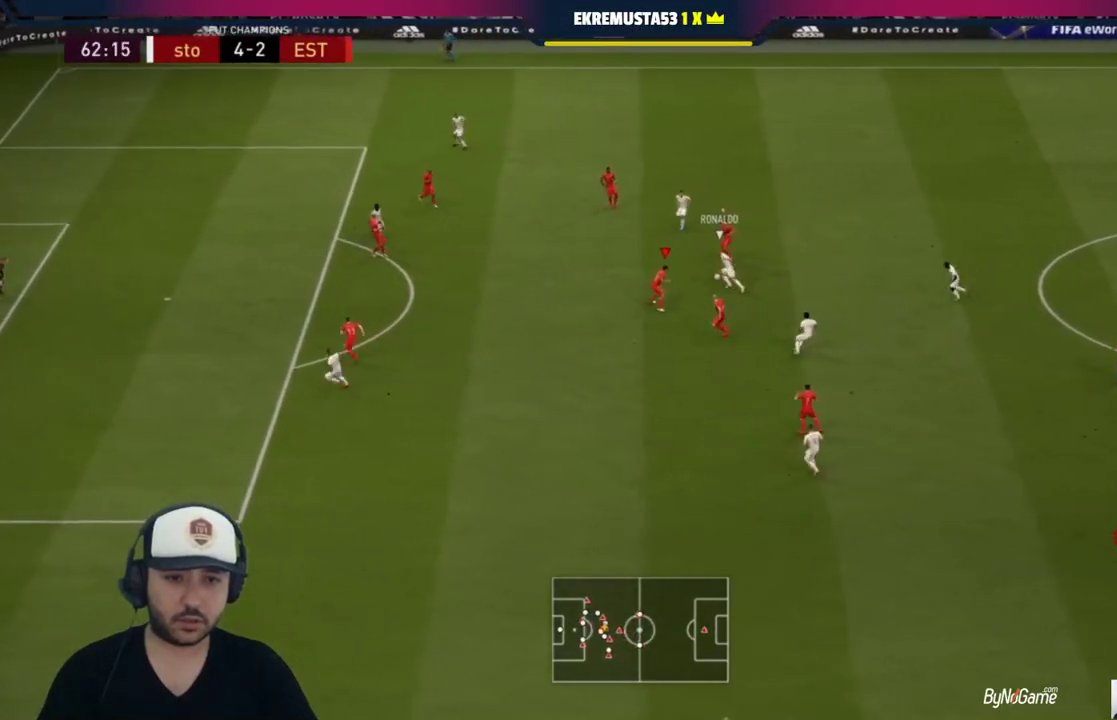
{"buttons": ["R1"], "left_stick": "left", "right_stick": "center", "events": [[200, "L2", "up"]]}
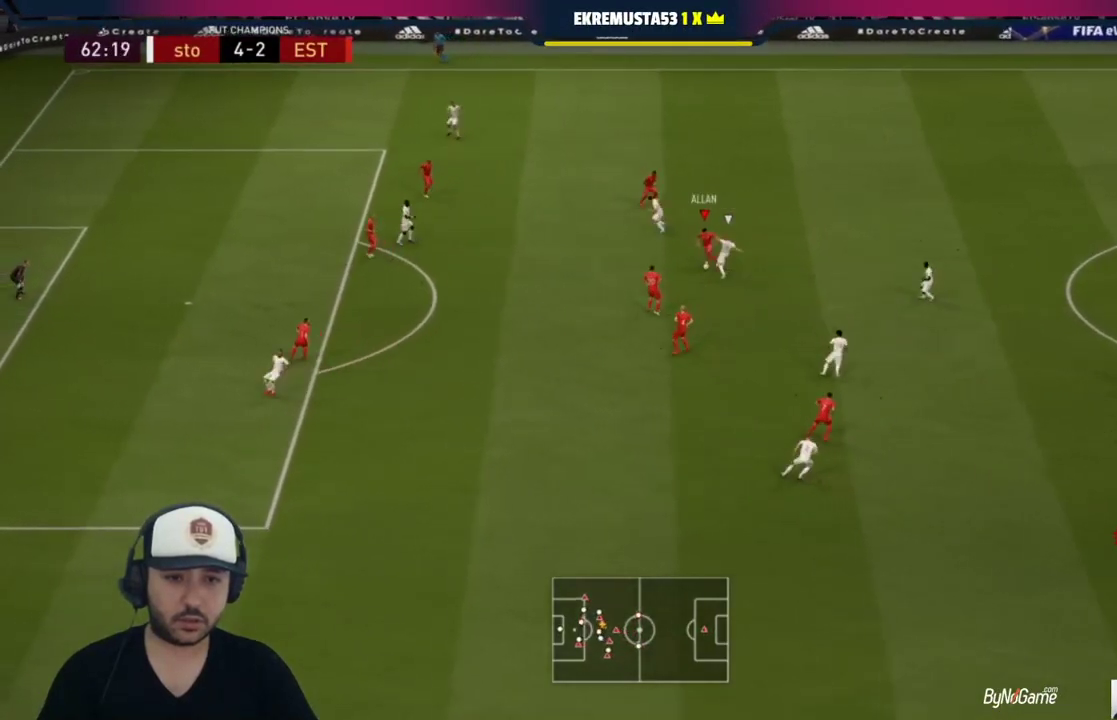
{"buttons": [], "left_stick": "down", "right_stick": "center", "events": [[100, "R1", "up"], [167, "left_stick", "down-left"], [233, "CROSS", "down"], [267, "left_stick", "down"], [367, "CROSS", "up"]]}
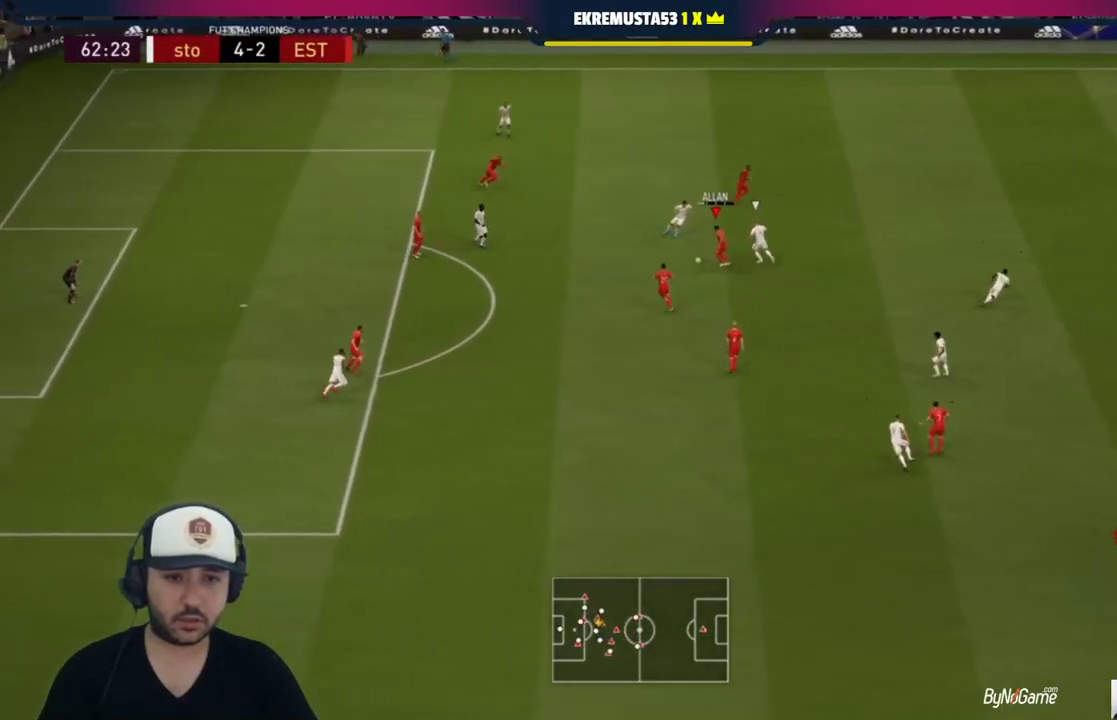
{"buttons": [], "left_stick": "down-right", "right_stick": "center", "events": [[300, "left_stick", "center"], [500, "left_stick", "down-right"]]}
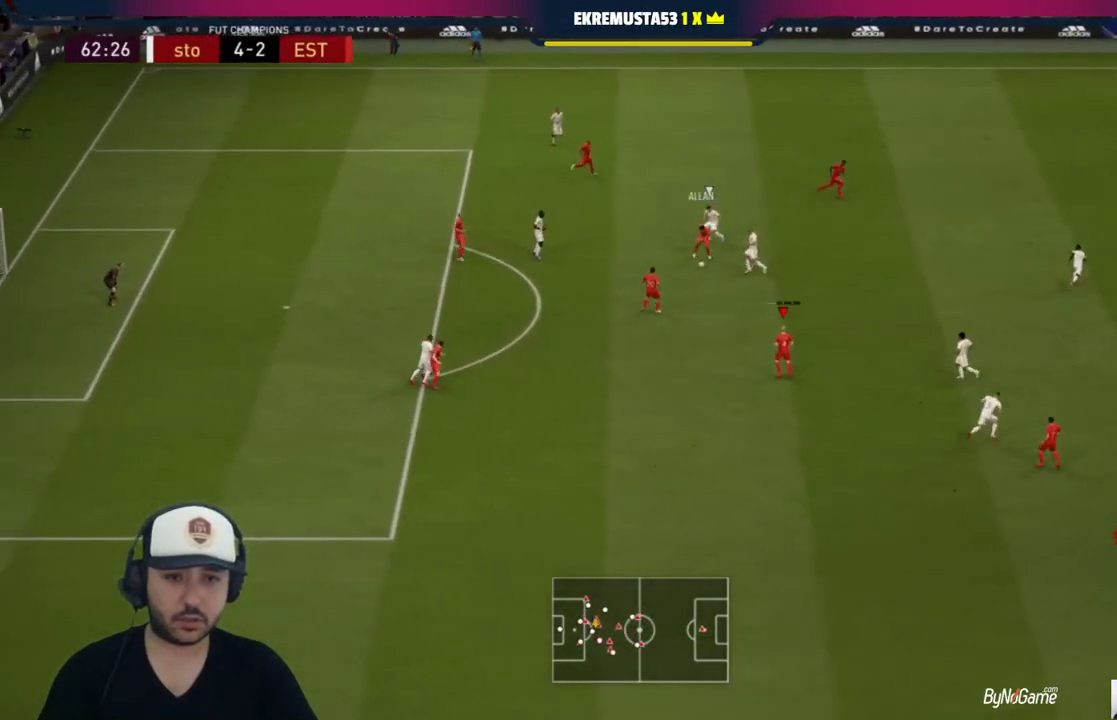
{"buttons": [], "left_stick": "up-right", "right_stick": "center", "events": [[100, "CROSS", "down"], [233, "CROSS", "up"], [300, "left_stick", "up-right"]]}
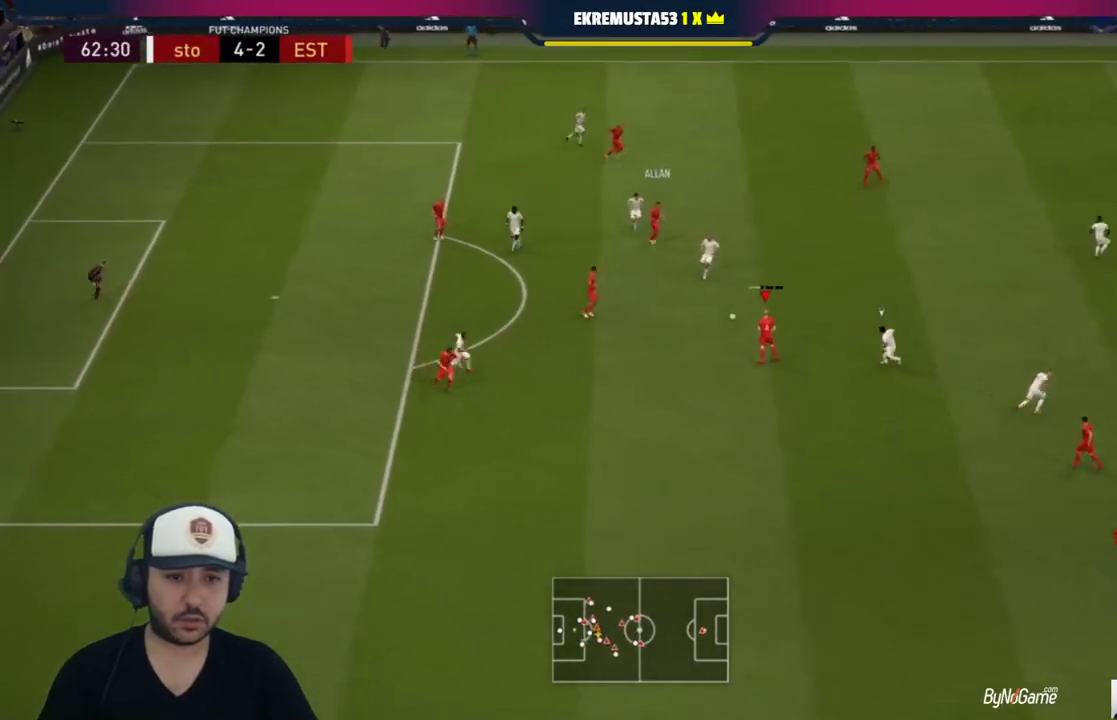
{"buttons": [], "left_stick": "center", "right_stick": "center", "events": [[400, "left_stick", "center"]]}
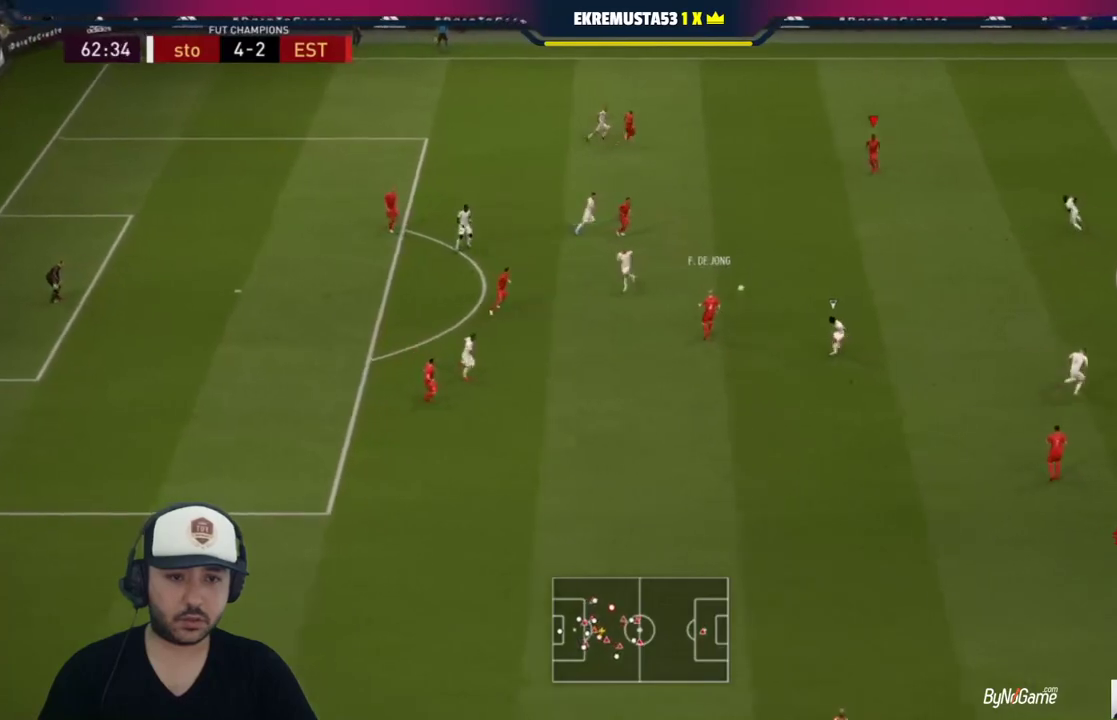
{"buttons": [], "left_stick": "center", "right_stick": "center", "events": [[33, "left_stick", "down"], [100, "R1", "down"], [200, "left_stick", "down-right"], [333, "R1", "up"], [500, "left_stick", "center"]]}
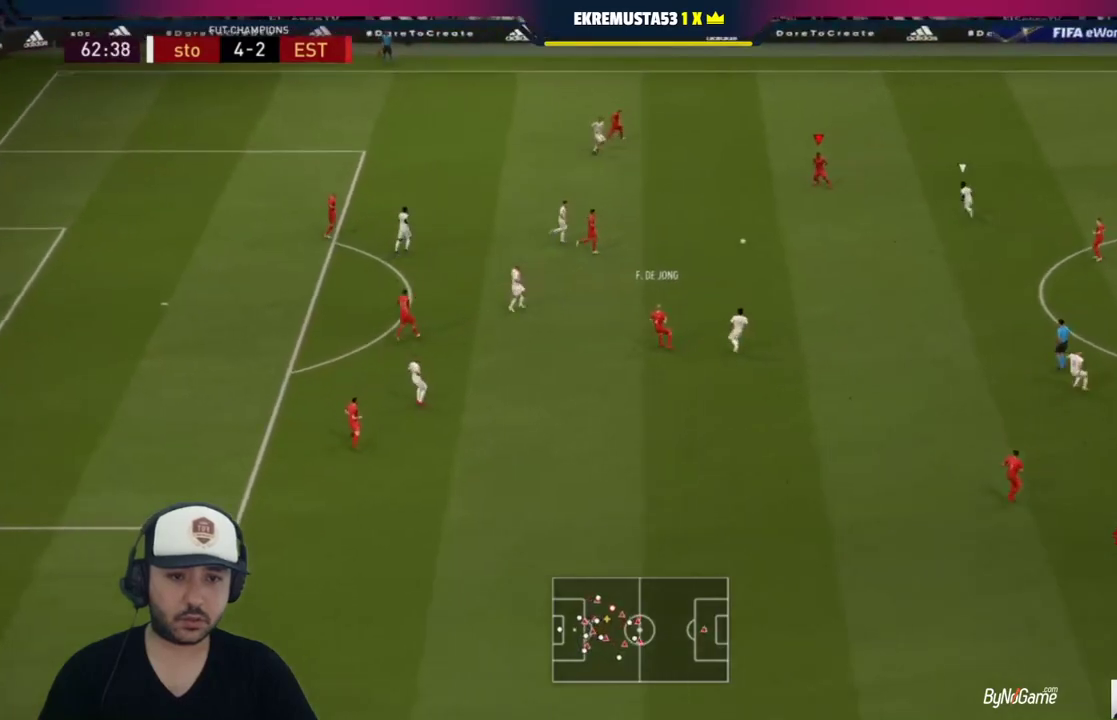
{"buttons": [], "left_stick": "down", "right_stick": "center", "events": [[367, "left_stick", "down"], [433, "TRIANGLE", "down"], [500, "TRIANGLE", "up"]]}
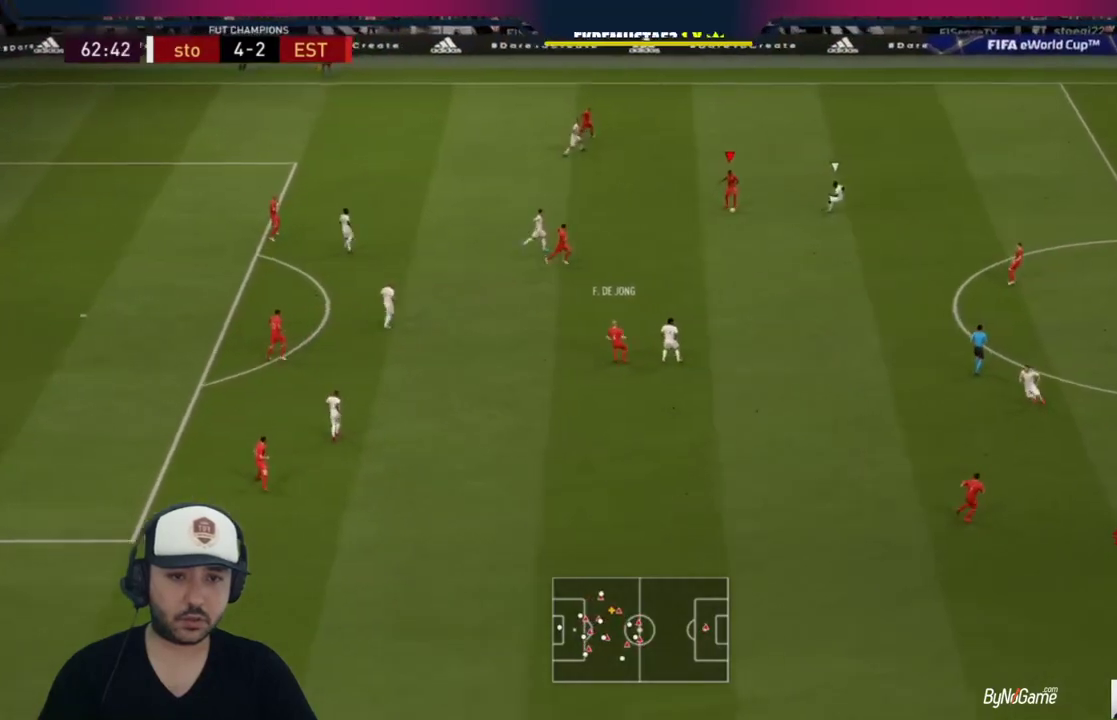
{"buttons": ["R1"], "left_stick": "down-right", "right_stick": "center", "events": [[233, "left_stick", "center"], [367, "left_stick", "down-right"], [400, "R1", "down"]]}
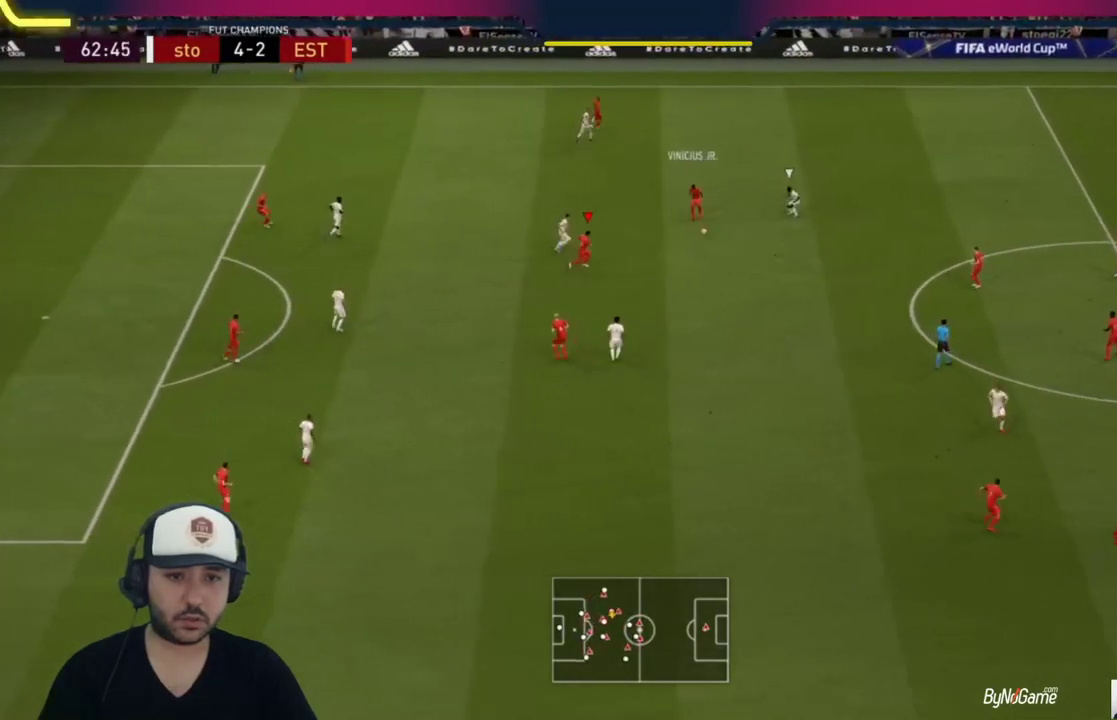
{"buttons": ["R1"], "left_stick": "down-right", "right_stick": "center", "events": []}
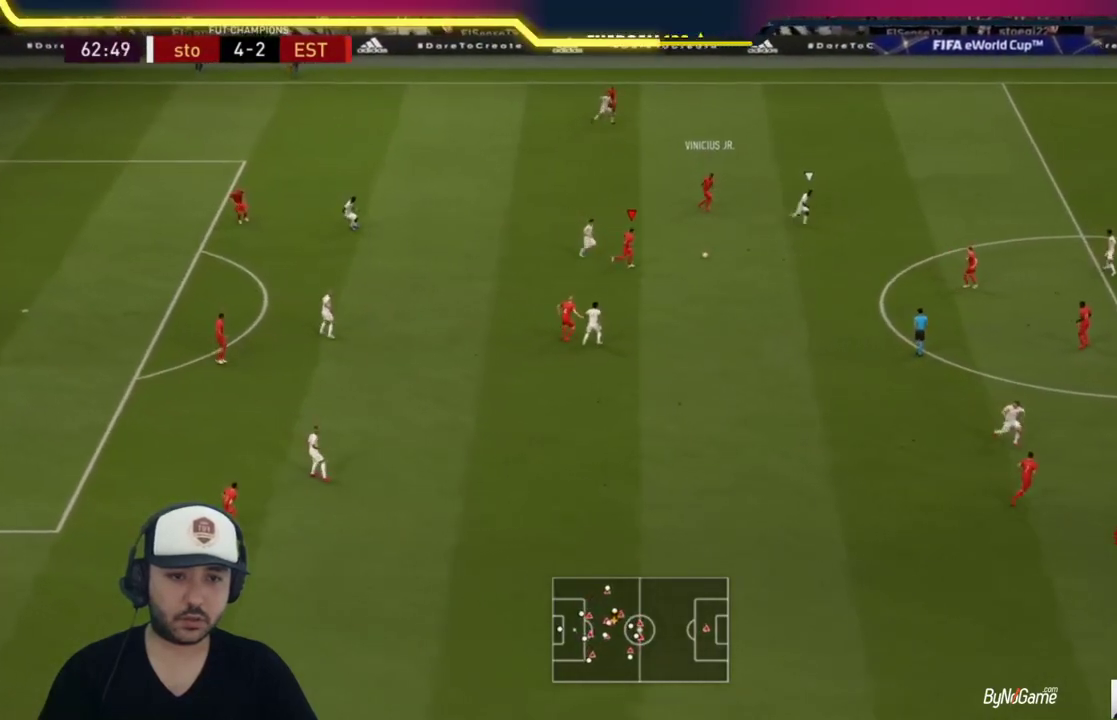
{"buttons": [], "left_stick": "right", "right_stick": "center", "events": [[67, "R1", "up"], [100, "left_stick", "right"], [133, "CROSS", "down"], [267, "CROSS", "up"]]}
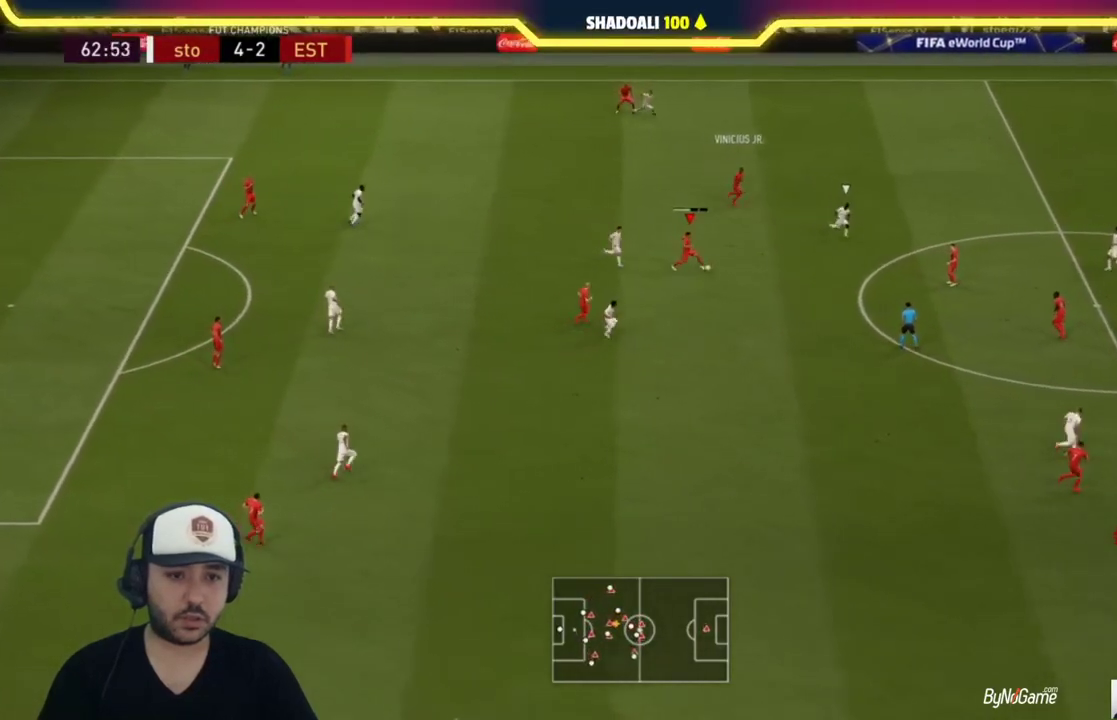
{"buttons": ["CROSS"], "left_stick": "left", "right_stick": "center", "events": [[400, "CROSS", "down"], [400, "left_stick", "left"]]}
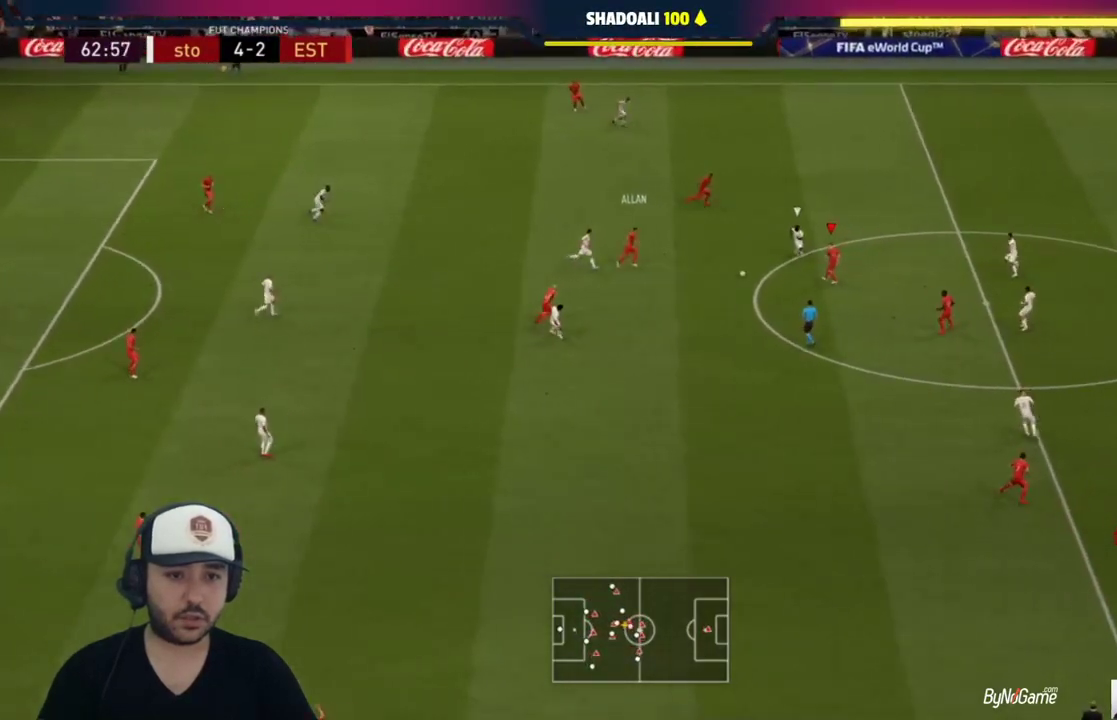
{"buttons": ["CROSS"], "left_stick": "up-right", "right_stick": "center"}
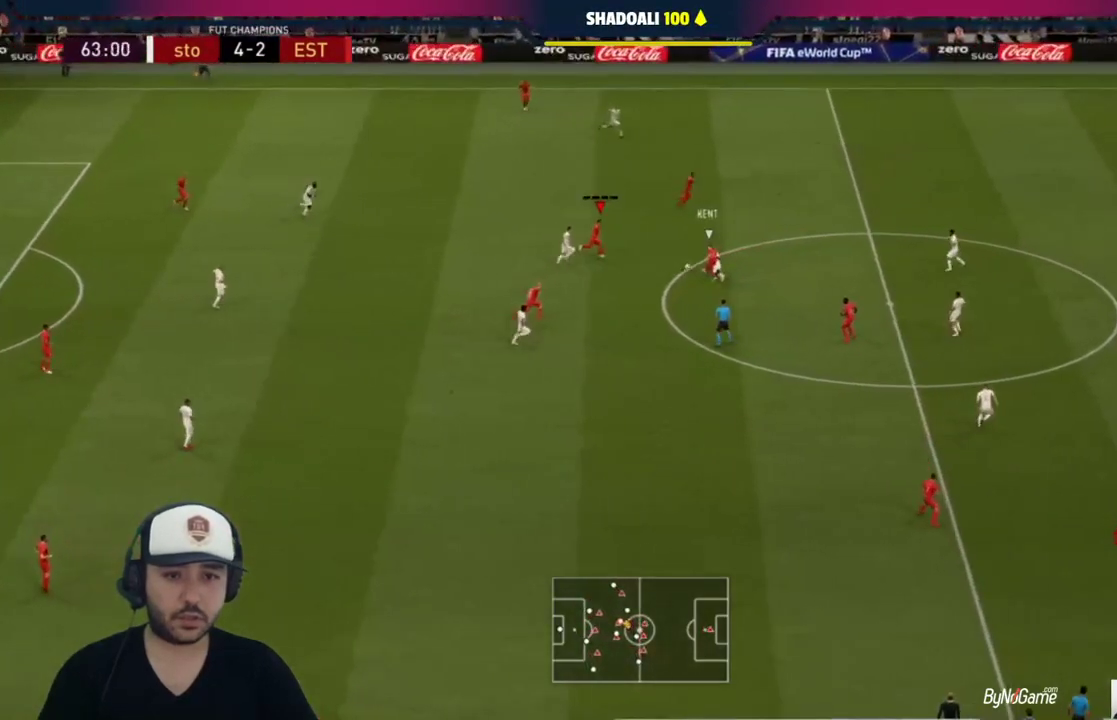
{"buttons": ["CROSS", "R1"], "left_stick": "up-right", "right_stick": "center", "events": [[383, "R1", "down"]]}
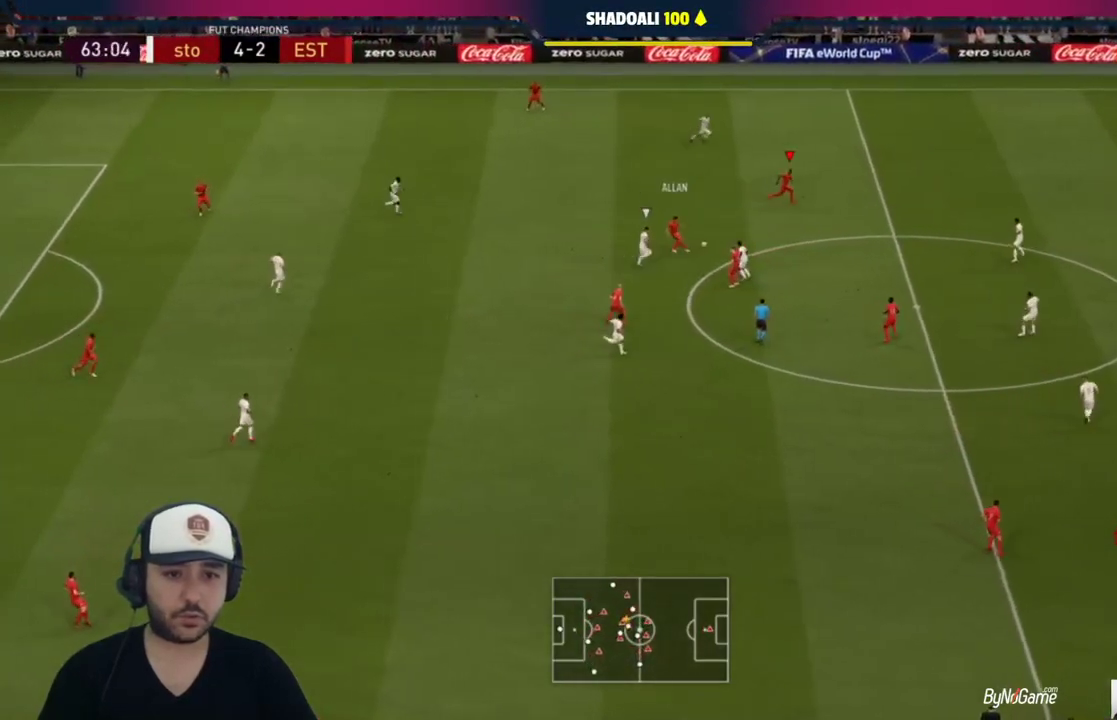
{"buttons": ["CROSS", "L1"], "left_stick": "down-right", "right_stick": "center", "events": [[283, "left_stick", "right"], [400, "left_stick", "down-right"], [417, "R1", "up"], [500, "L1", "down"]]}
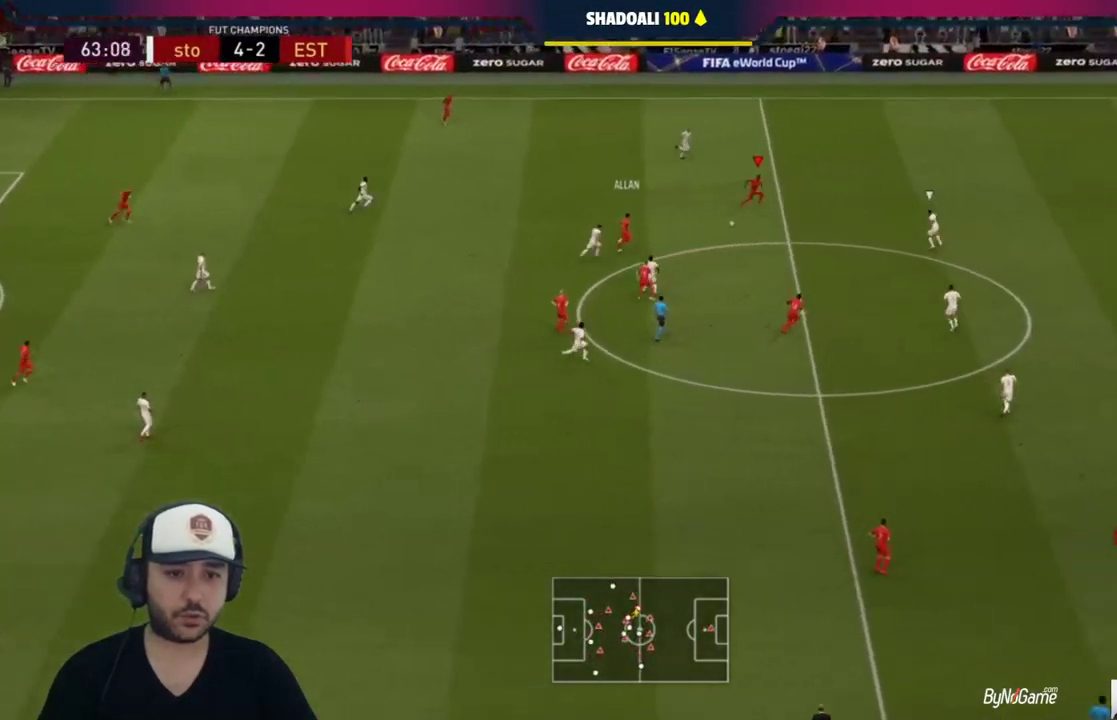
{"buttons": [], "left_stick": "center", "right_stick": "center", "events": [[83, "left_stick", "down"], [117, "L1", "up"], [283, "left_stick", "center"], [300, "CROSS", "up"]]}
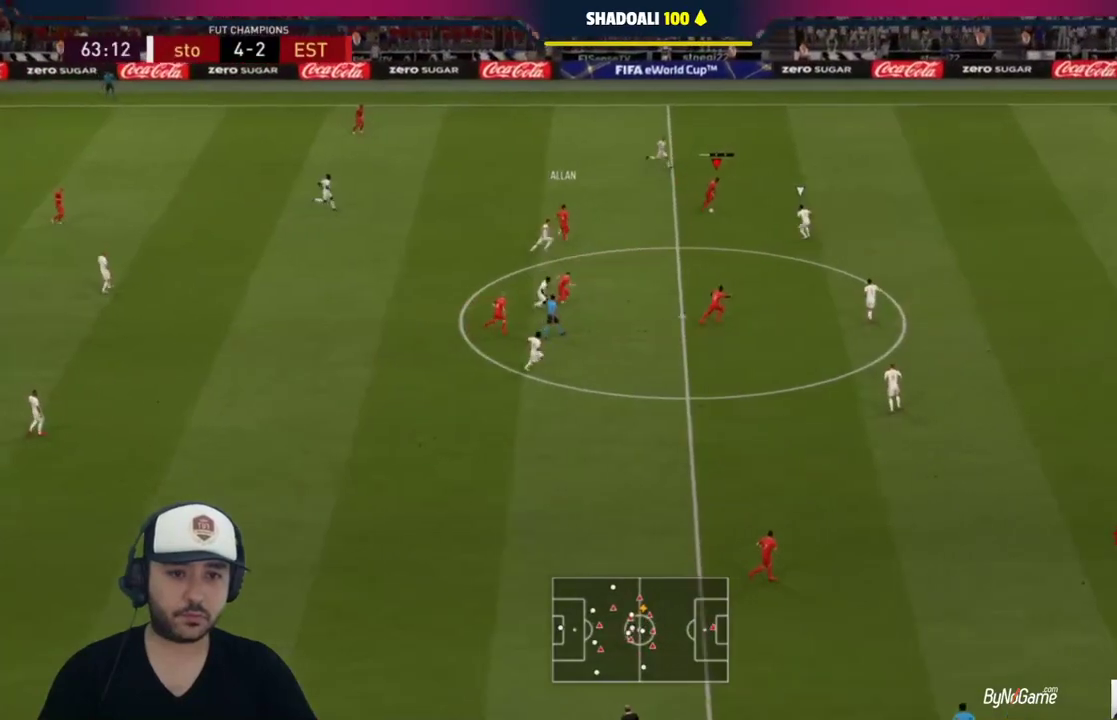
{"buttons": ["TRIANGLE"], "left_stick": "up-right", "right_stick": "center", "events": [[100, "left_stick", "up"], [433, "left_stick", "up-right"], [483, "TRIANGLE", "down"]]}
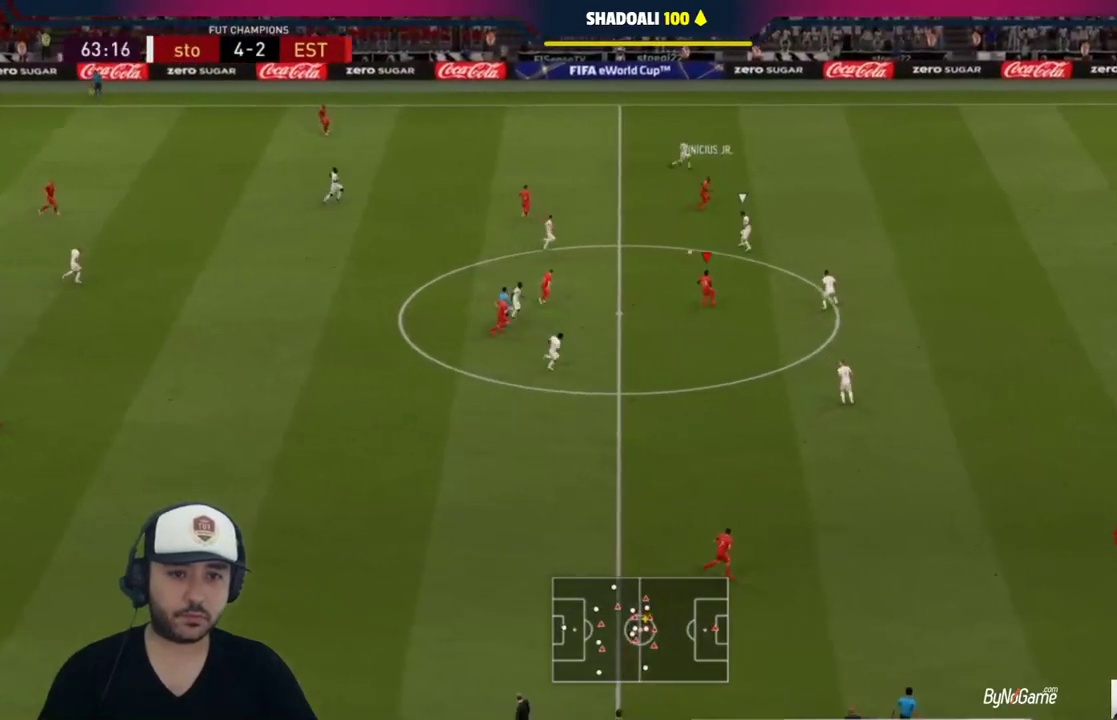
{"buttons": [], "left_stick": "up-right", "right_stick": "center", "events": [[200, "TRIANGLE", "up"]]}
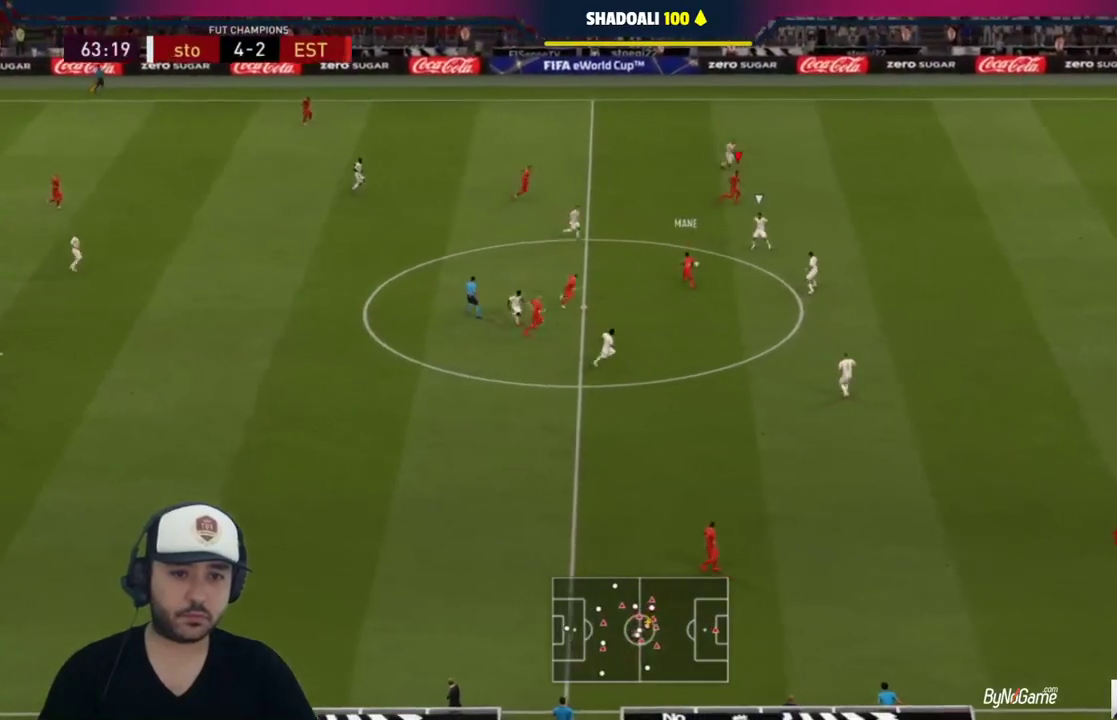
{"buttons": ["L1"], "left_stick": "down-left", "right_stick": "center", "events": [[83, "R1", "down"], [317, "R1", "up"], [317, "left_stick", "down-right"], [383, "left_stick", "down-left"], [450, "L1", "down"]]}
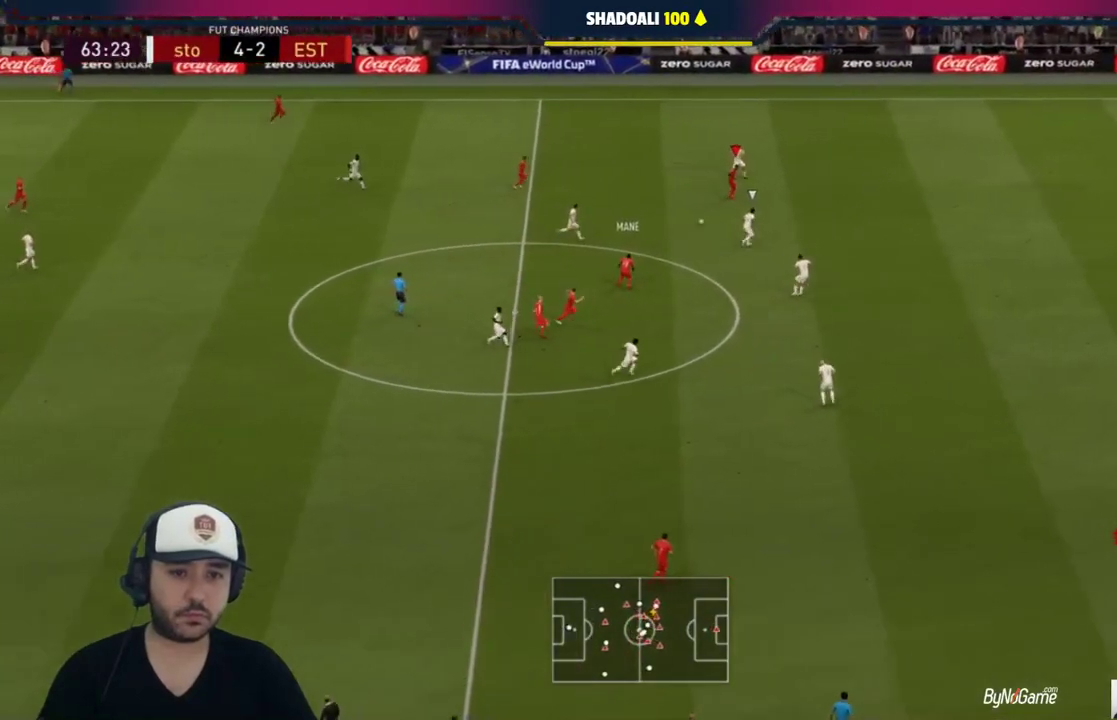
{"buttons": [], "left_stick": "left", "right_stick": "center", "events": [[33, "L1", "up"], [100, "left_stick", "left"], [167, "L1", "down"], [200, "L1", "up"]]}
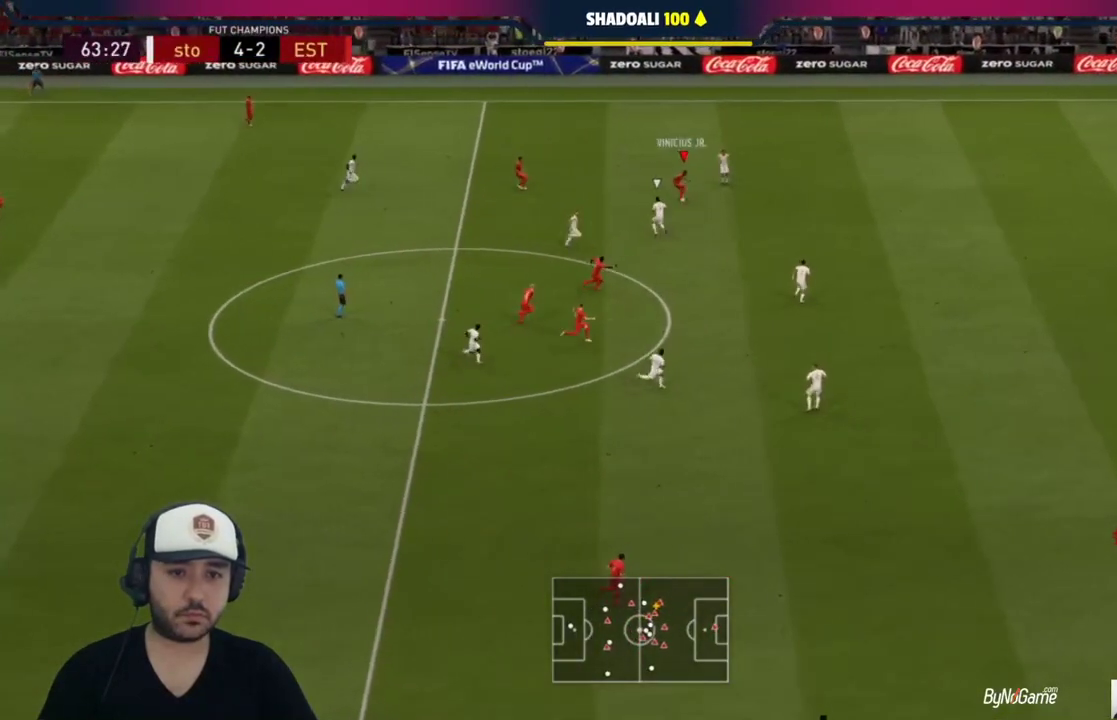
{"buttons": [], "left_stick": "up-left", "right_stick": "center", "events": [[167, "left_stick", "up-left"]]}
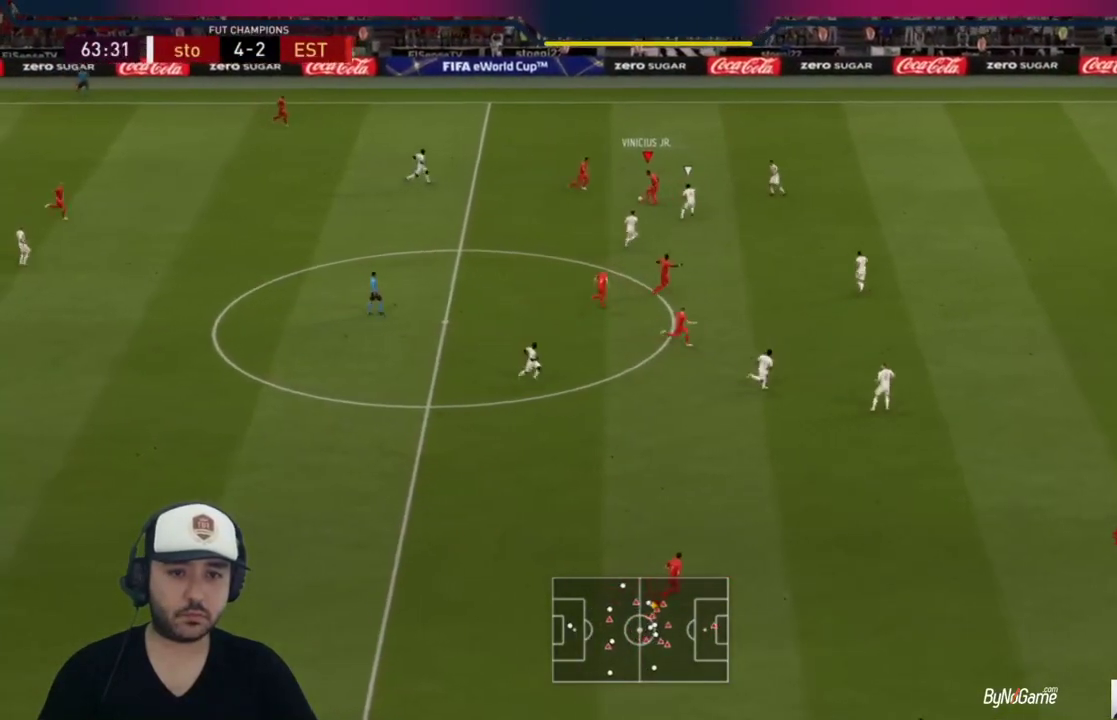
{"buttons": [], "left_stick": "left", "right_stick": "center", "events": [[33, "left_stick", "left"]]}
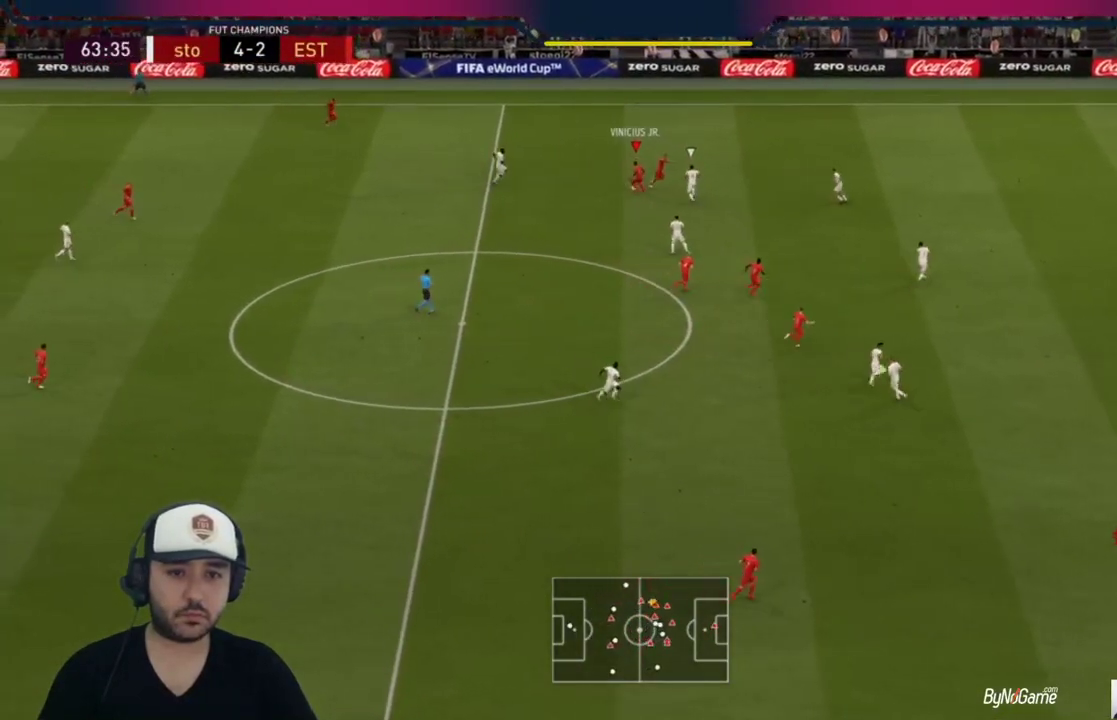
{"buttons": [], "left_stick": "down", "right_stick": "center", "events": [[100, "left_stick", "down-left"], [467, "left_stick", "down"]]}
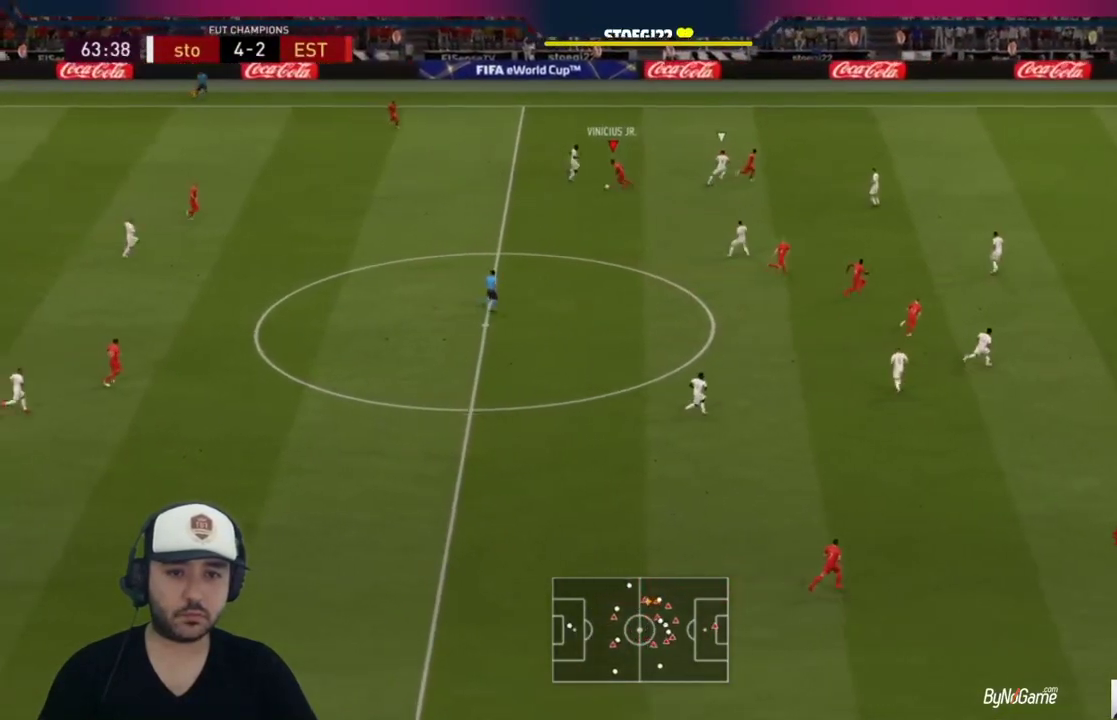
{"buttons": [], "left_stick": "down", "right_stick": "center", "events": []}